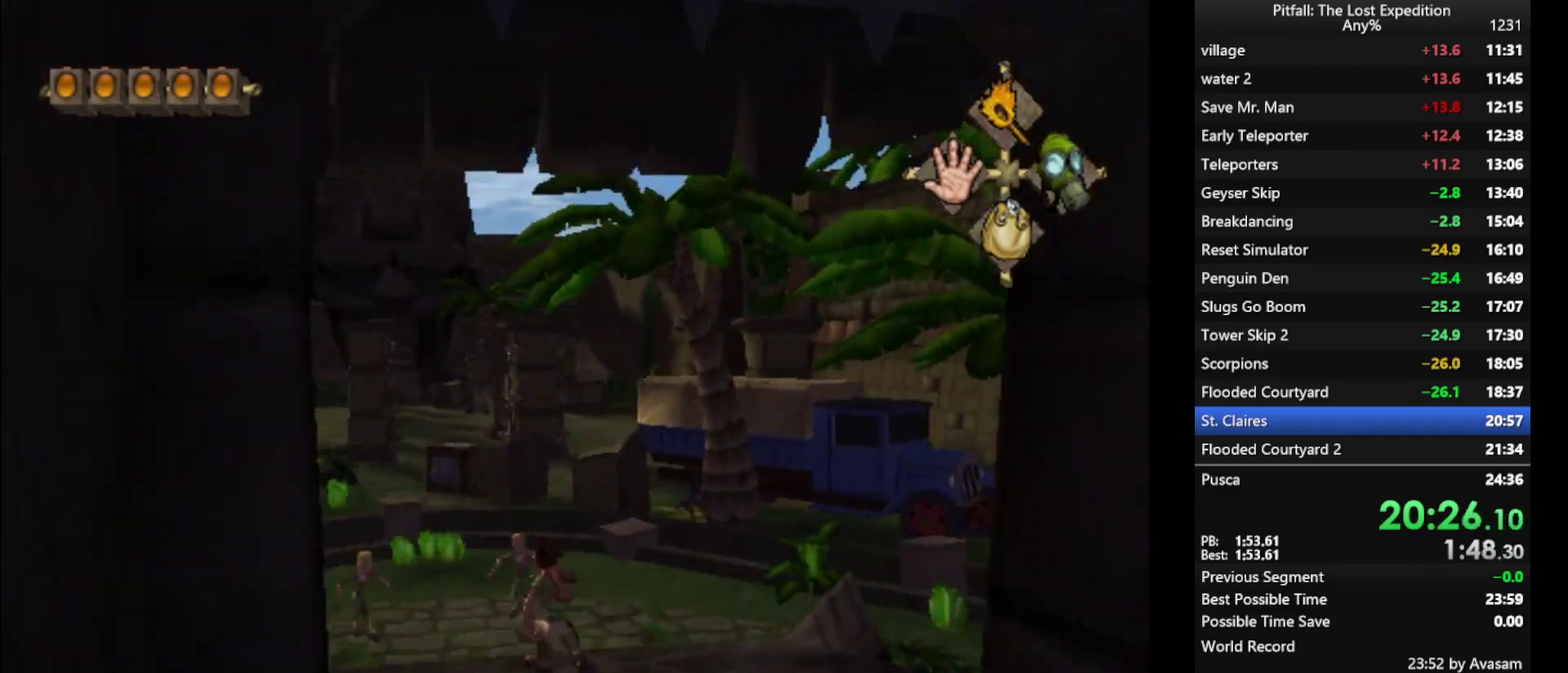
Gameplay with a controller (Nintendo layout); each line is a JSON object with the inputs held at the frame after it. "events" lists button and stick changes between this image and that frame as [ms after this image, input, new state], when the widget could be followed in between. Not read: L3 R3.
{"buttons": [], "left_stick": "up", "right_stick": "center", "events": [[67, "left_stick", "up"], [217, "L1", "down"], [283, "L1", "up"]]}
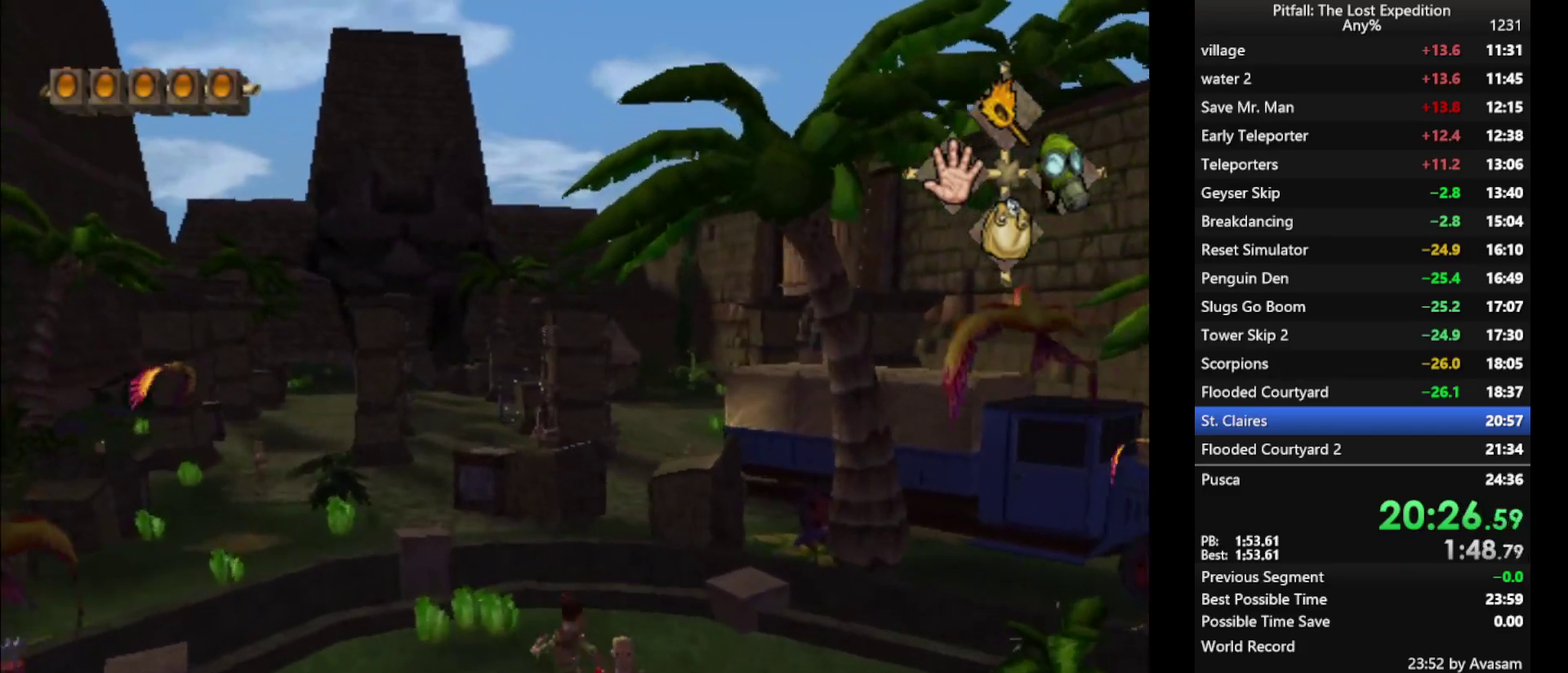
{"buttons": ["L1"], "left_stick": "up", "right_stick": "center", "events": [[33, "L1", "down"], [117, "L1", "up"], [267, "L1", "down"], [367, "L1", "up"], [450, "L1", "down"]]}
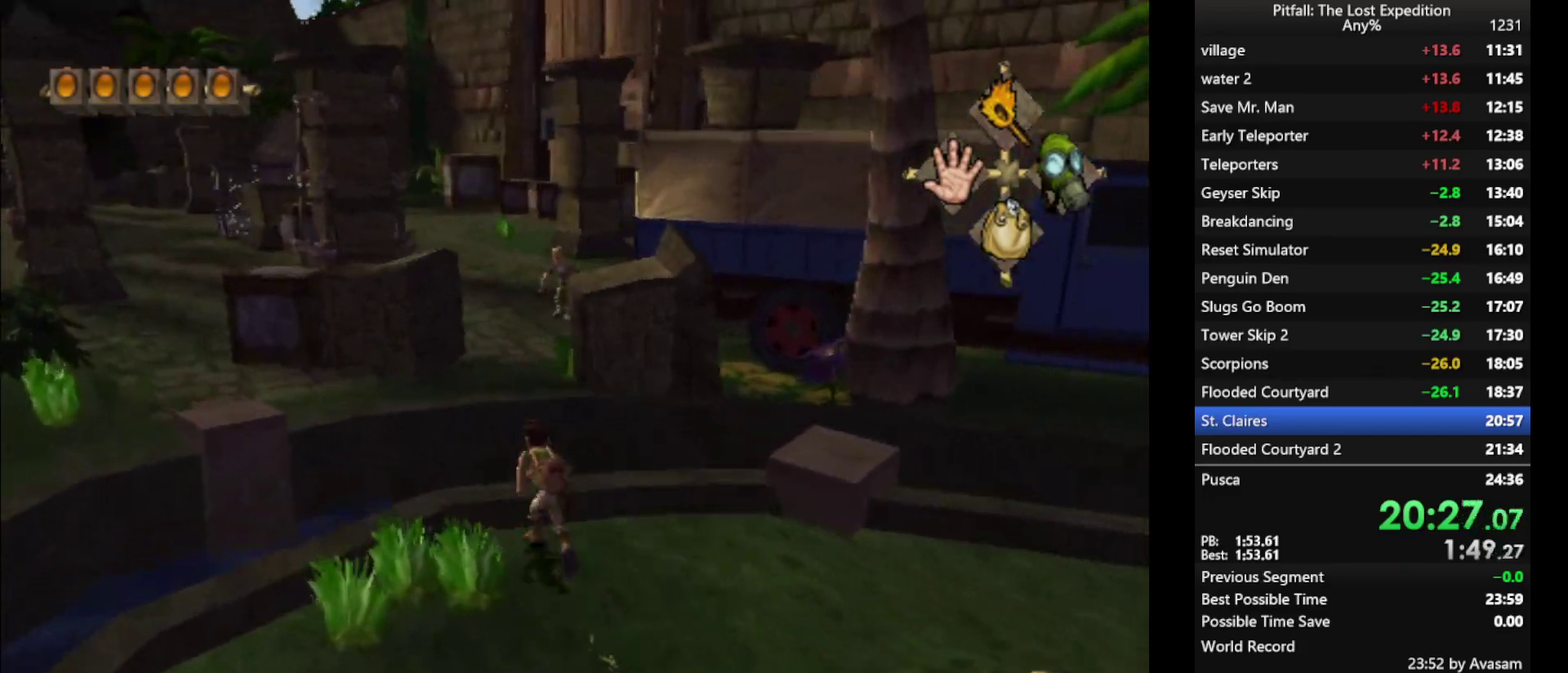
{"buttons": ["X"], "left_stick": "up-left", "right_stick": "center"}
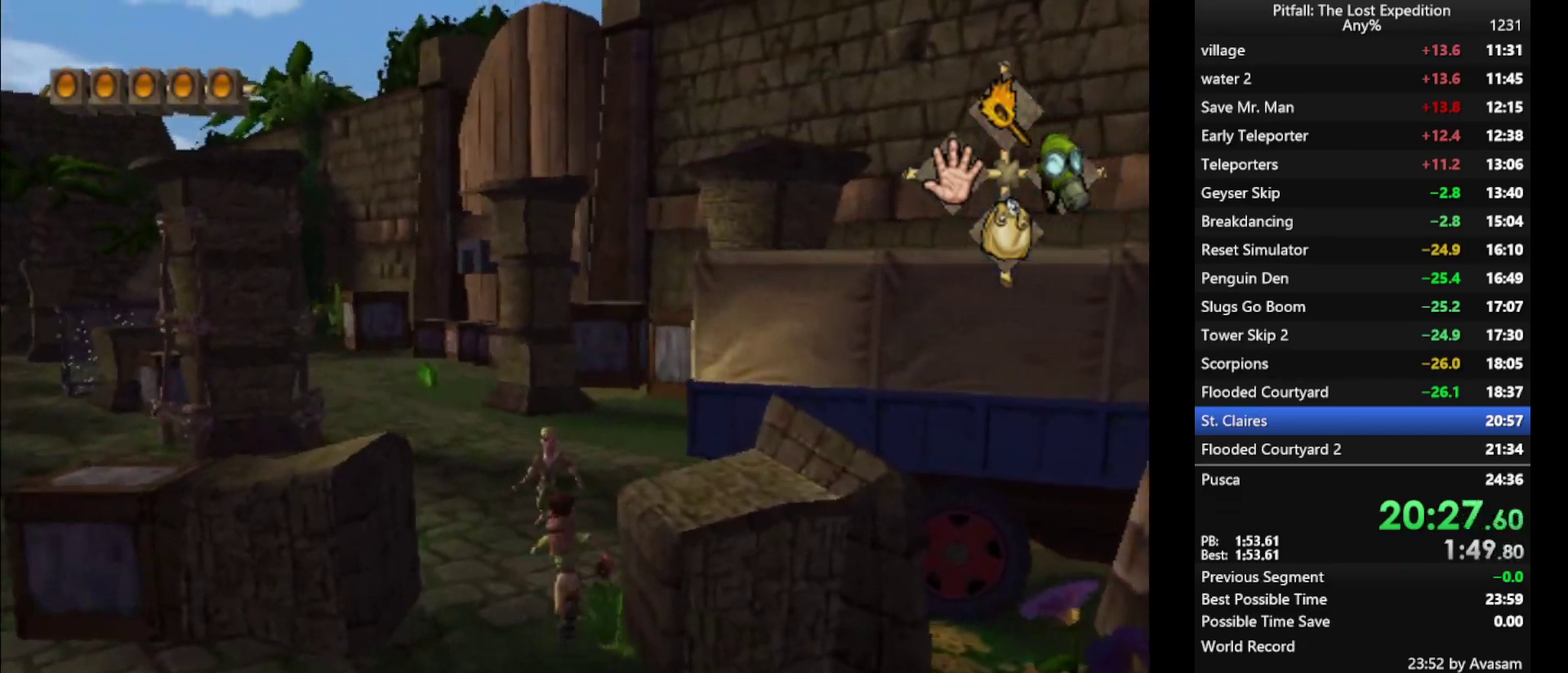
{"buttons": ["X"], "left_stick": "up-left", "right_stick": "center", "events": [[183, "L1", "down"], [267, "L1", "up"]]}
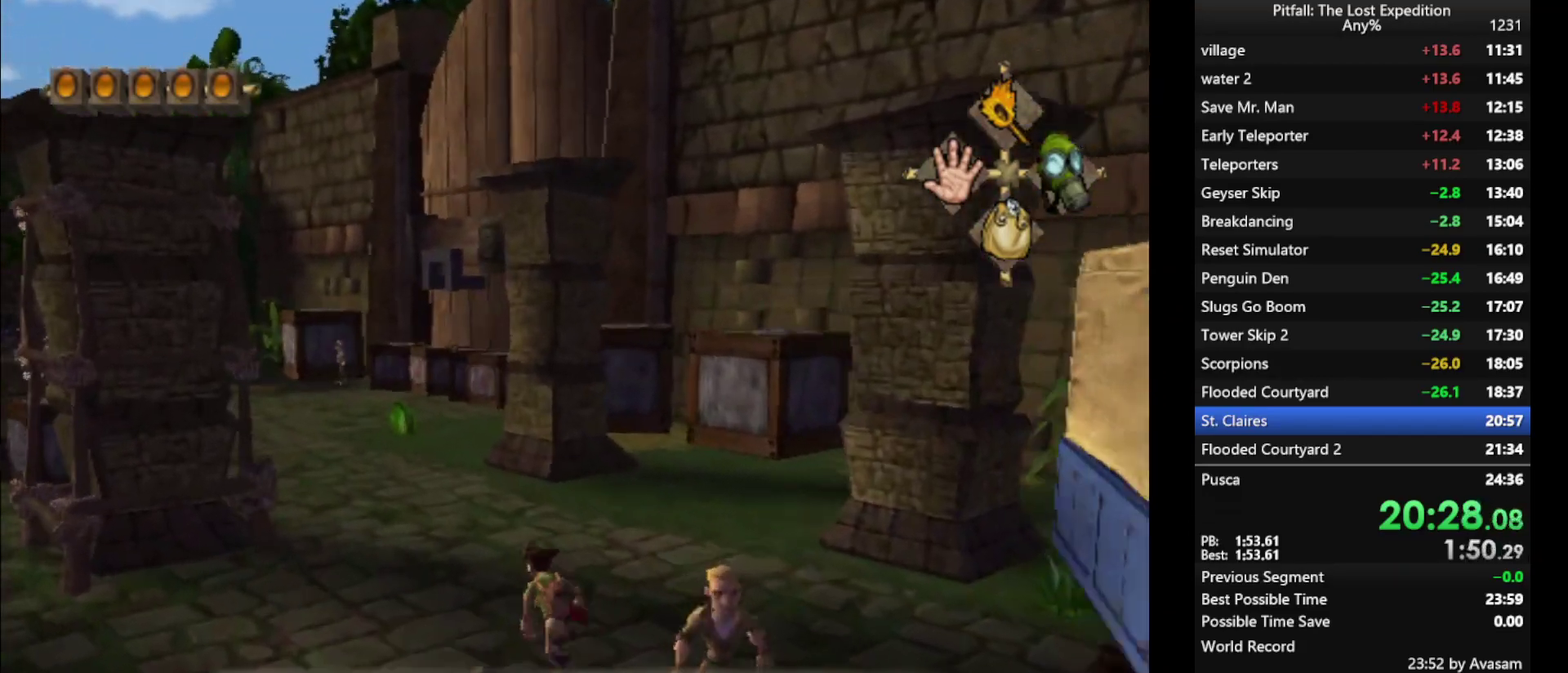
{"buttons": ["X"], "left_stick": "up-left", "right_stick": "center", "events": [[100, "L1", "down"], [183, "L1", "up"]]}
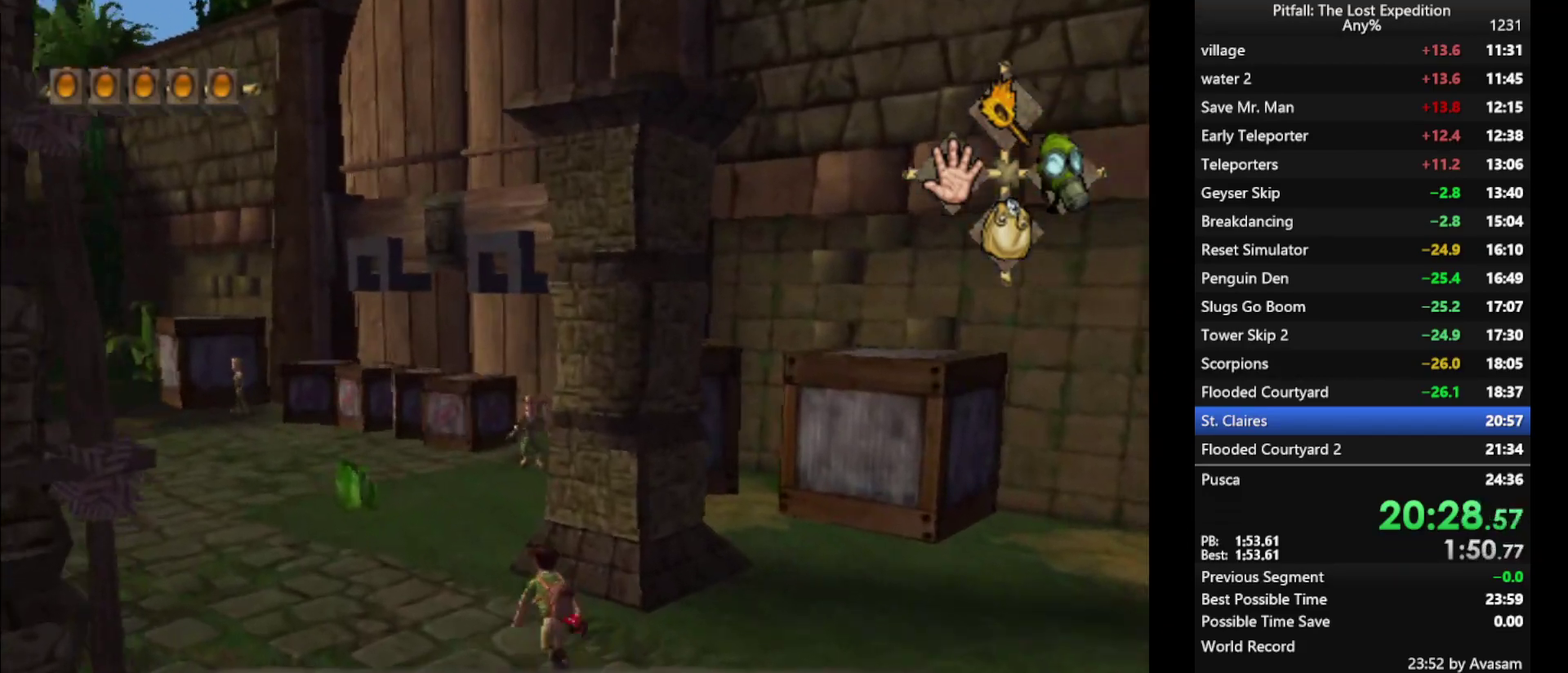
{"buttons": [], "left_stick": "up", "right_stick": "center"}
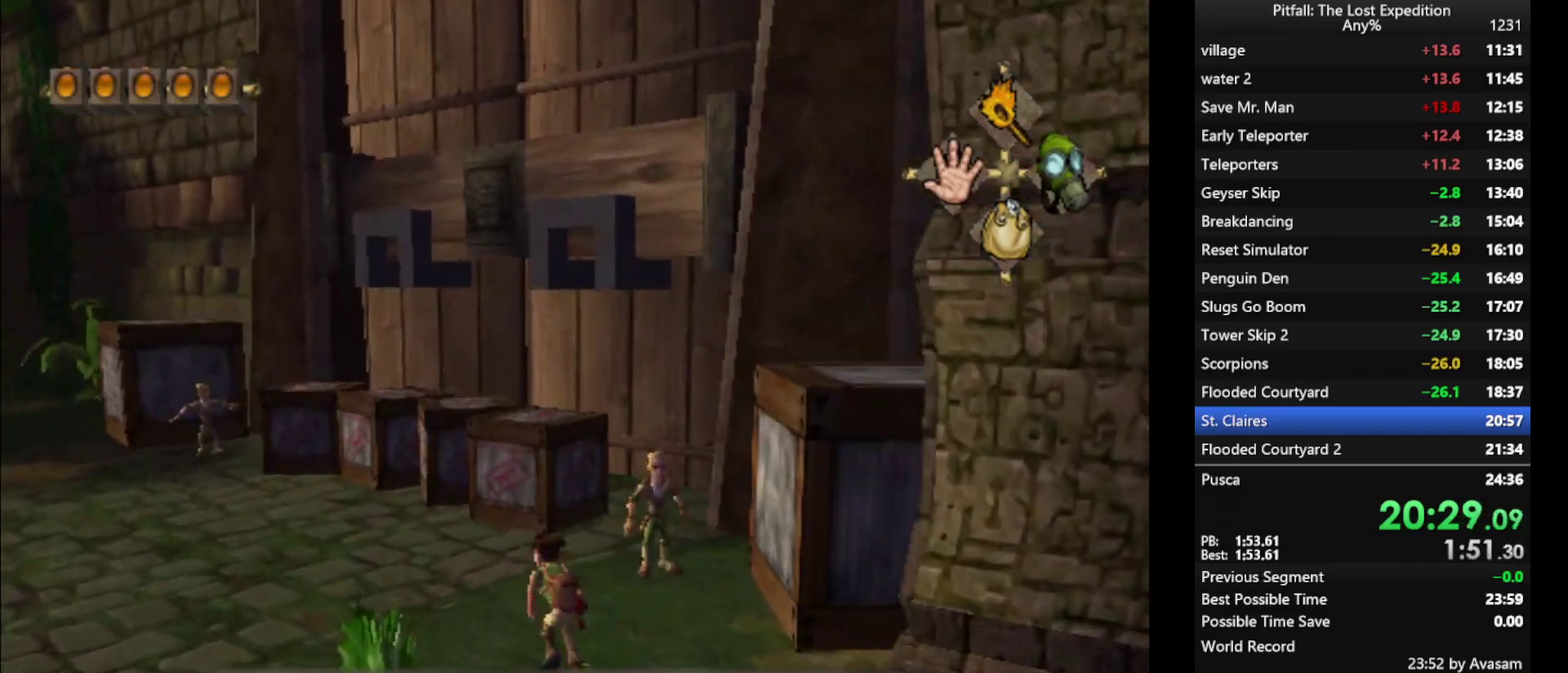
{"buttons": [], "left_stick": "up-left", "right_stick": "center", "events": [[50, "right_stick", "up-left"], [200, "right_stick", "center"], [450, "left_stick", "up-left"]]}
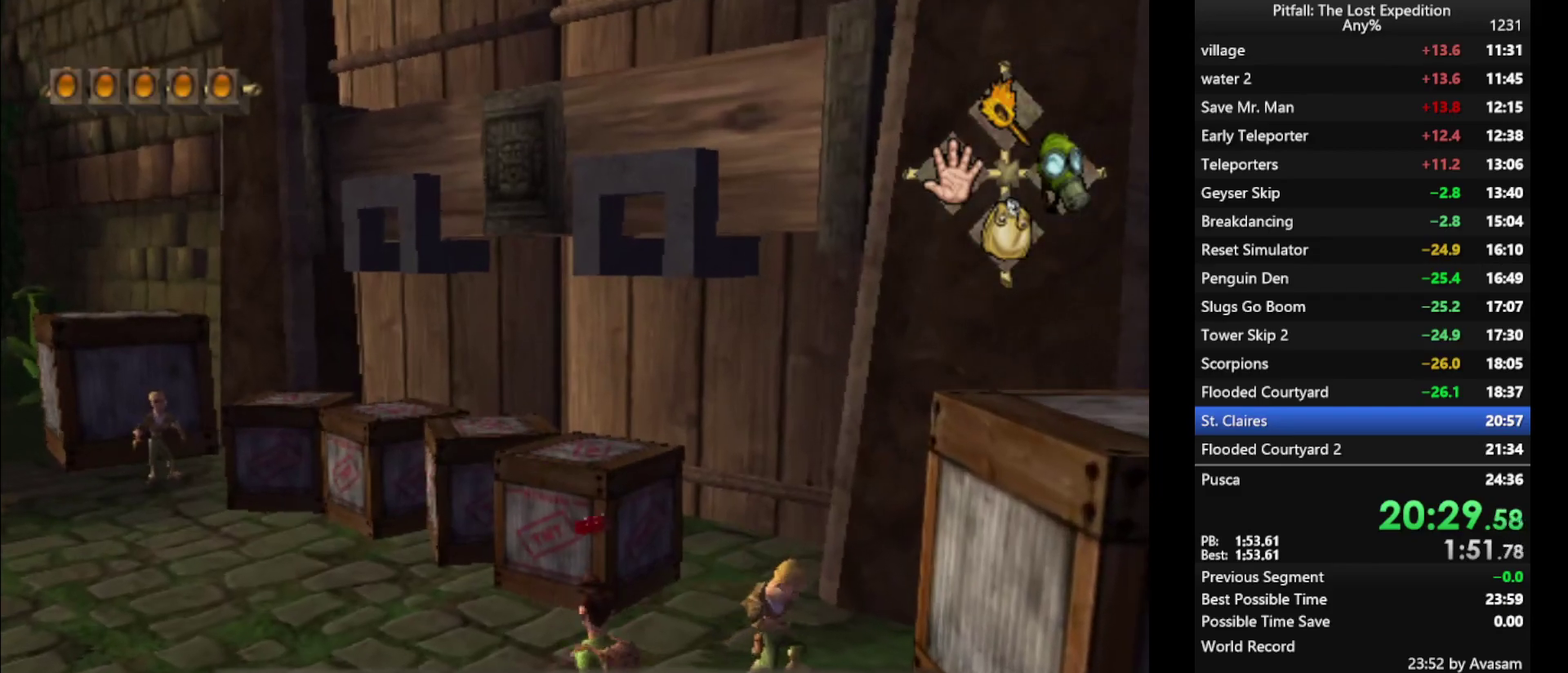
{"buttons": ["X"], "left_stick": "up-left", "right_stick": "center", "events": [[350, "X", "down"], [433, "X", "up"], [450, "X", "down"]]}
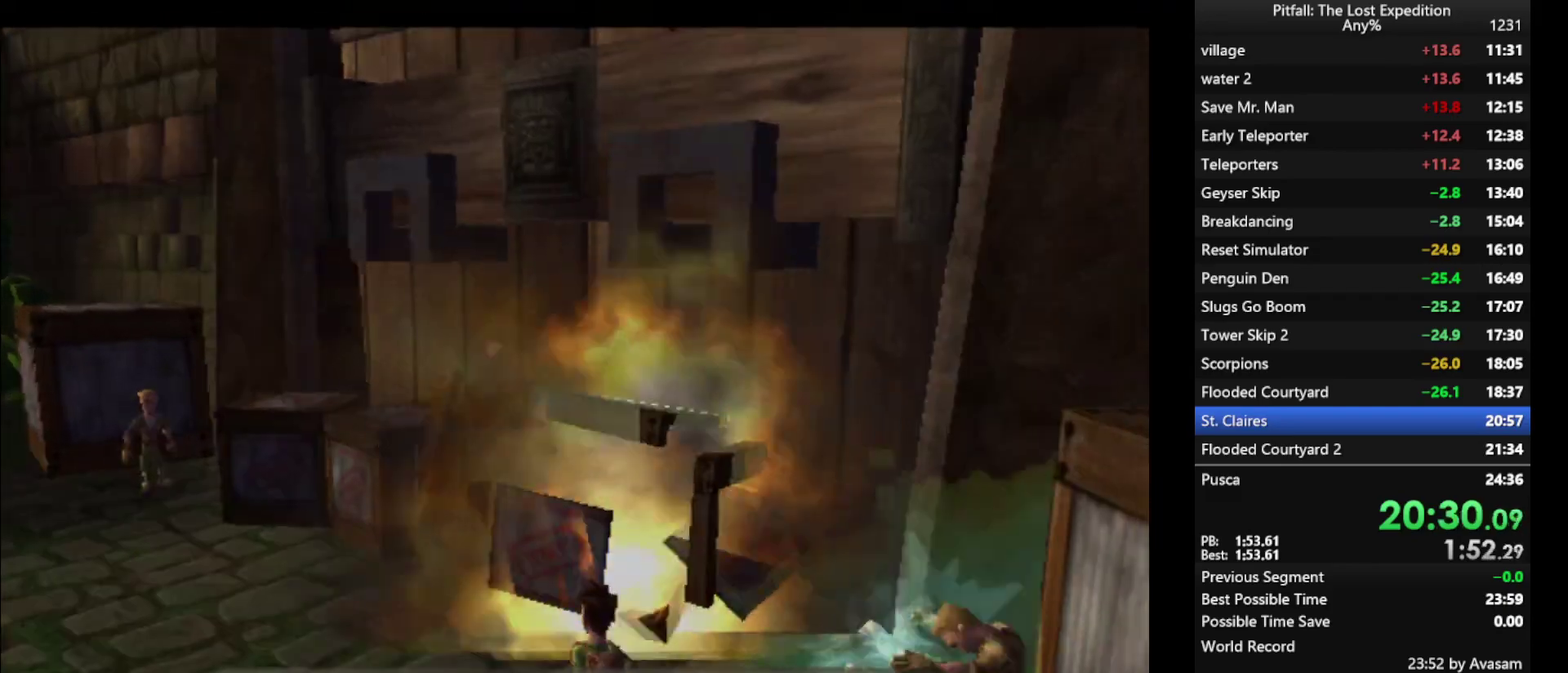
{"buttons": [], "left_stick": "up-left", "right_stick": "center", "events": [[33, "X", "up"], [100, "A", "down"], [183, "A", "up"], [233, "A", "down"], [300, "A", "up"], [367, "A", "down"], [433, "A", "up"]]}
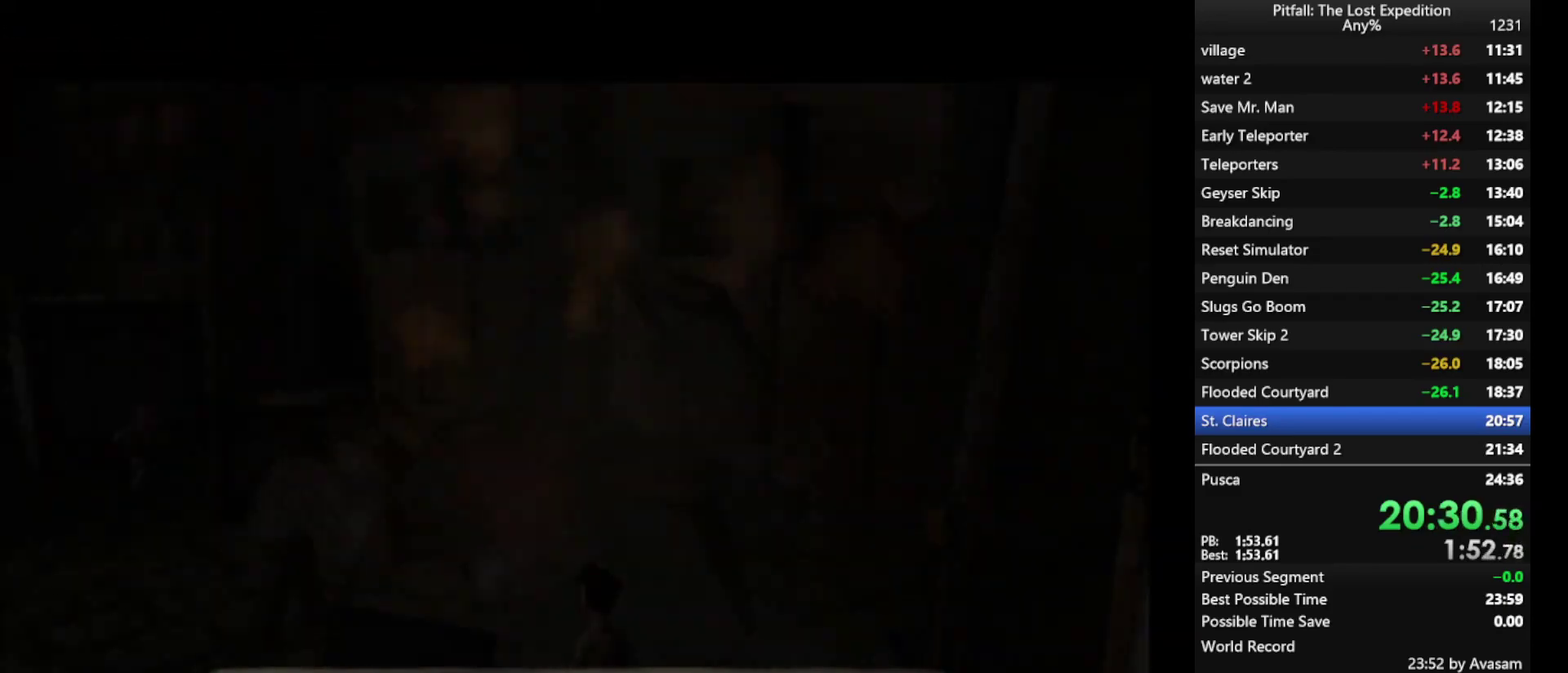
{"buttons": [], "left_stick": "up-left", "right_stick": "center", "events": [[267, "L1", "down"], [350, "L1", "up"]]}
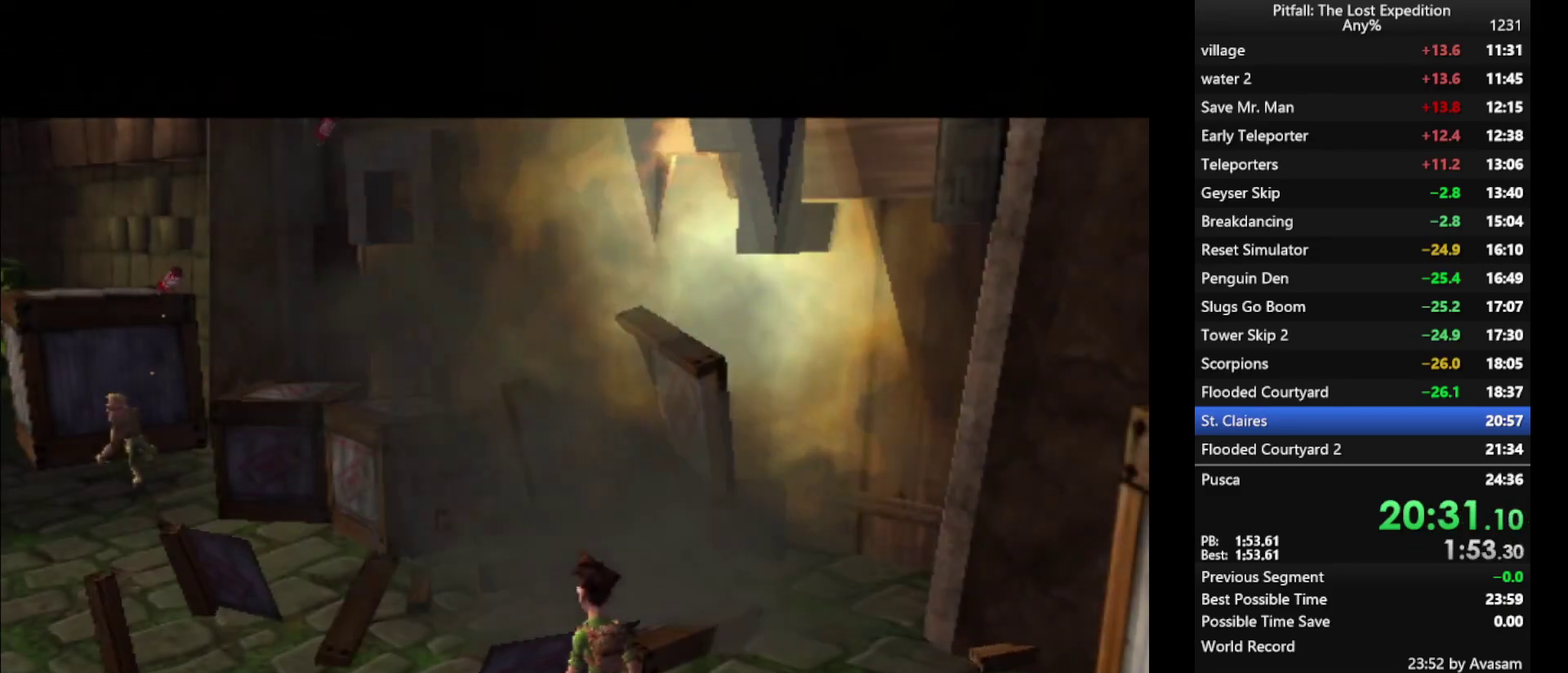
{"buttons": ["X"], "left_stick": "up", "right_stick": "center", "events": [[33, "X", "down"], [83, "X", "up"], [100, "L1", "down"], [133, "X", "down"], [183, "L1", "up"], [200, "X", "up"], [267, "X", "down"], [317, "X", "up"], [350, "L1", "down"], [400, "X", "down"], [417, "L1", "up"], [450, "X", "up"], [483, "X", "down"], [483, "left_stick", "up"]]}
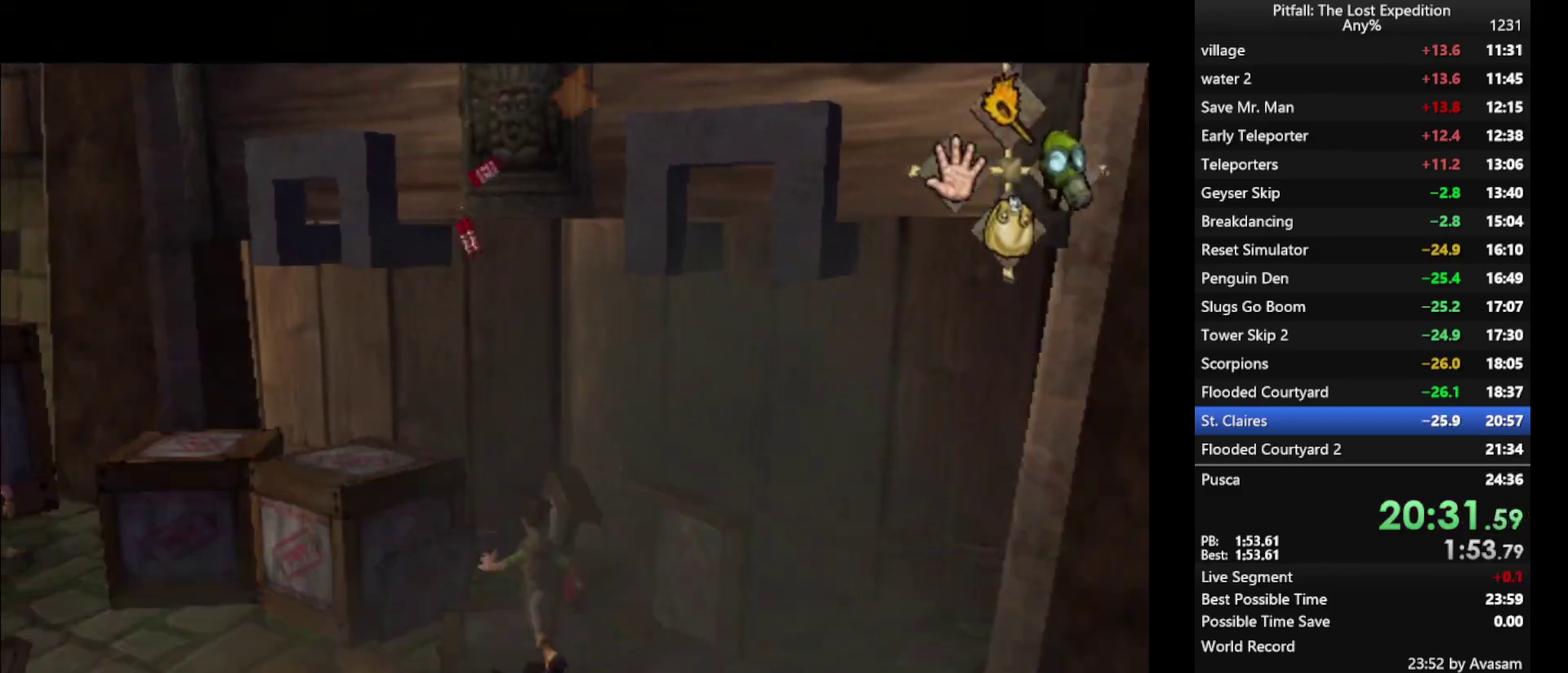
{"buttons": [], "left_stick": "up", "right_stick": "center", "events": [[33, "X", "up"], [50, "L1", "down"], [100, "X", "down"], [150, "L1", "up"], [150, "X", "up"], [217, "L1", "down"], [217, "X", "down"], [250, "X", "up"], [317, "X", "down"], [367, "L1", "up"], [400, "X", "up"], [417, "X", "down"], [483, "X", "up"]]}
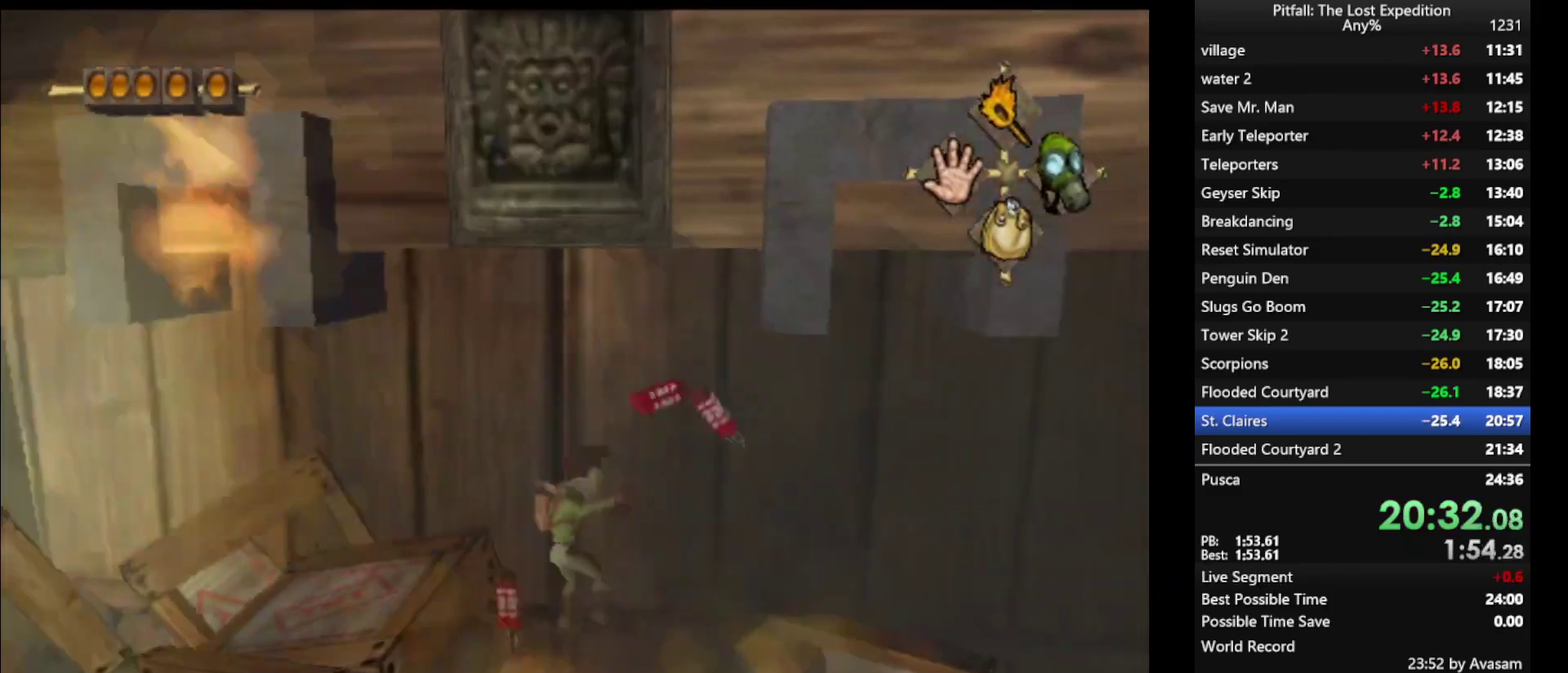
{"buttons": [], "left_stick": "up", "right_stick": "center", "events": [[267, "L1", "down"], [383, "L1", "up"]]}
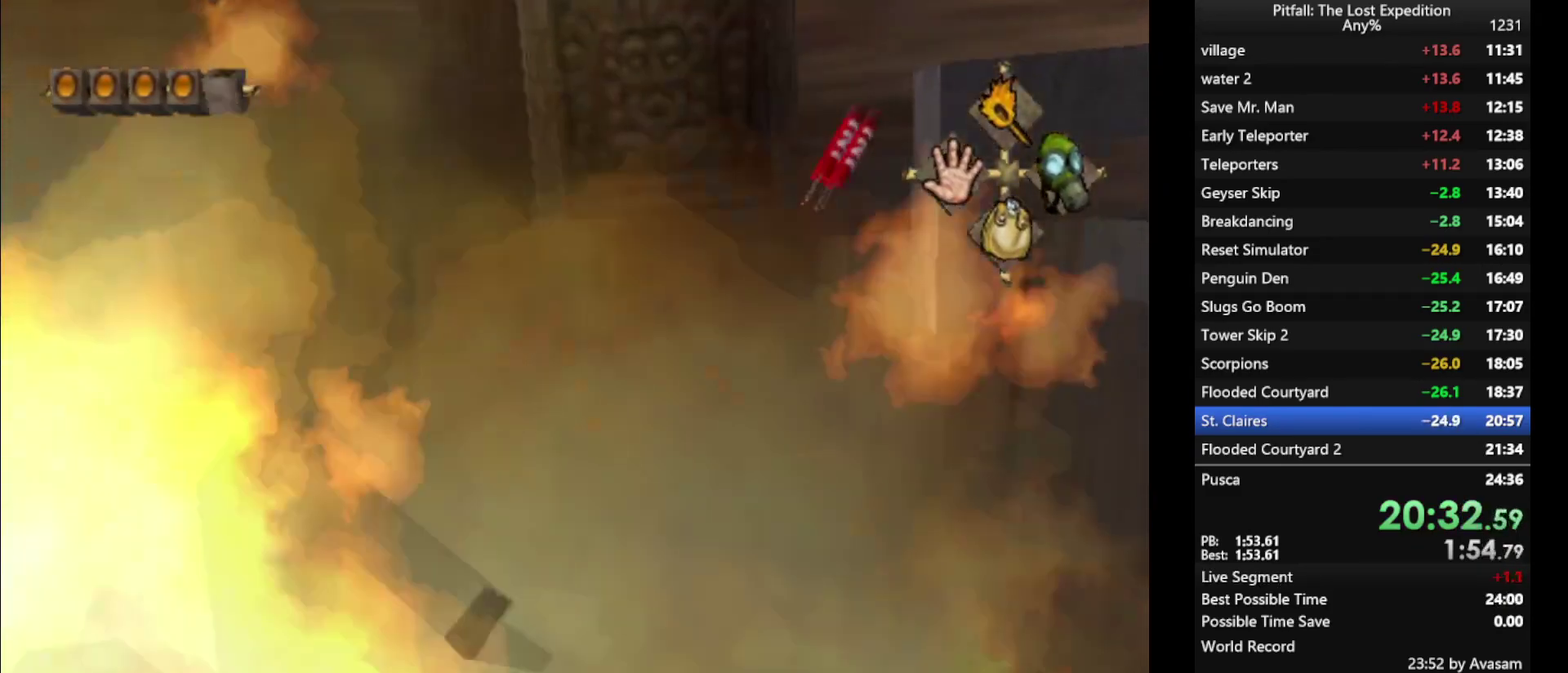
{"buttons": [], "left_stick": "up", "right_stick": "center", "events": [[67, "L1", "down"], [150, "L1", "up"]]}
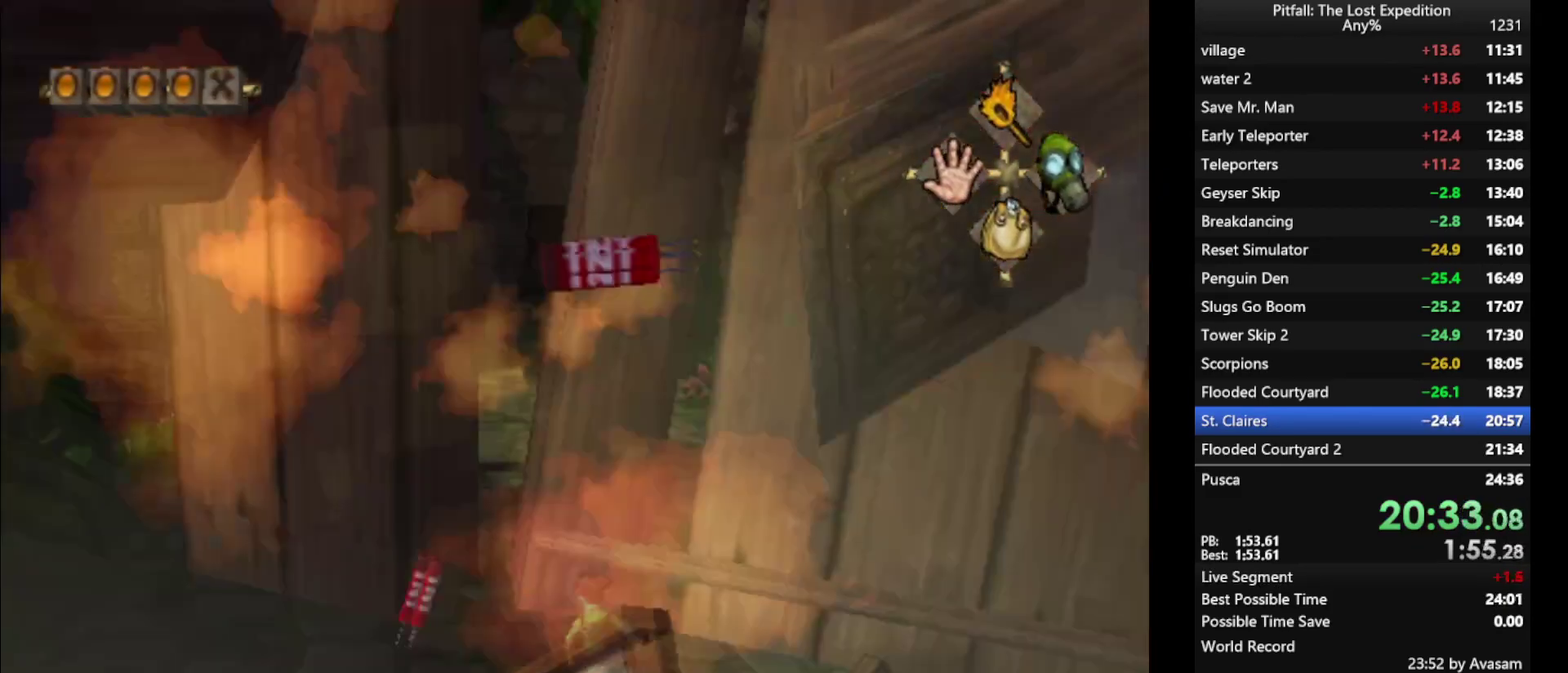
{"buttons": [], "left_stick": "up", "right_stick": "center", "events": [[133, "L1", "down"], [183, "L1", "up"]]}
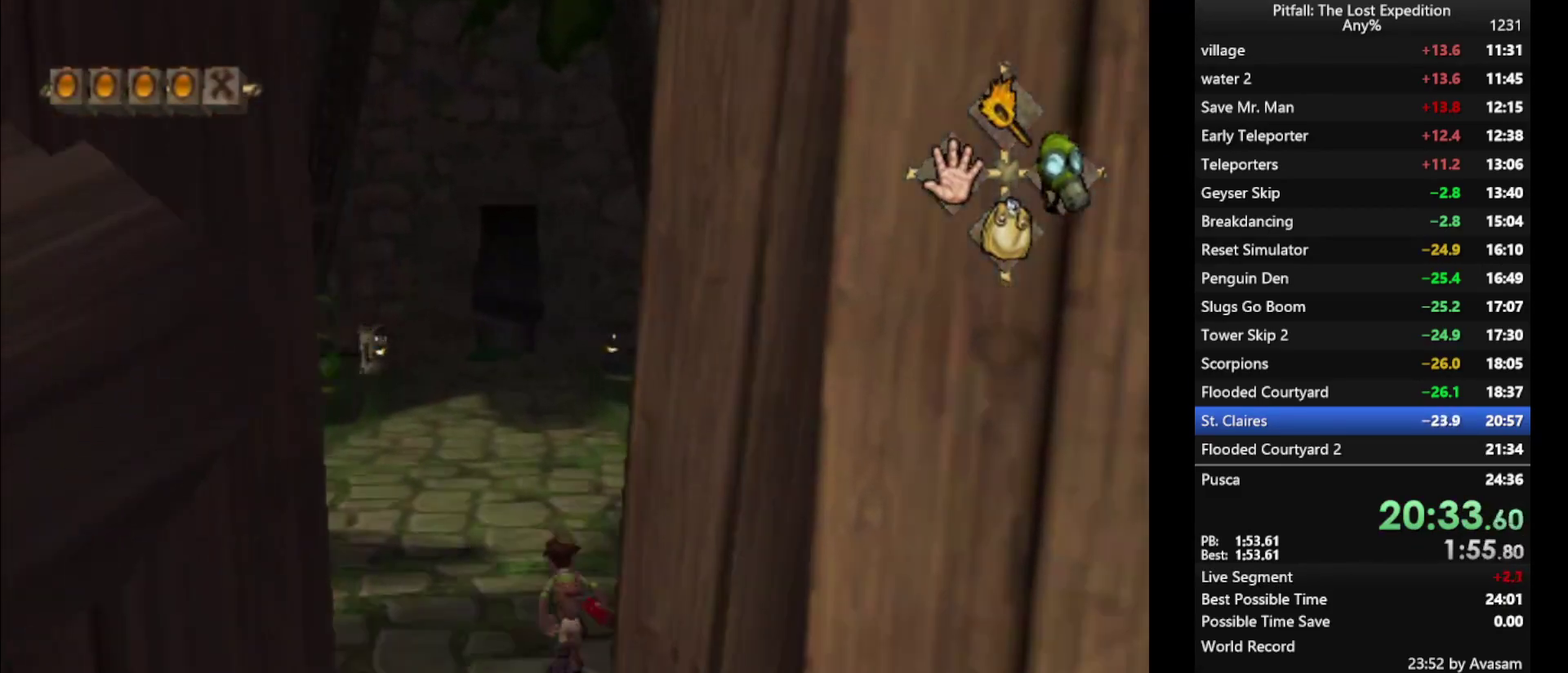
{"buttons": ["X"], "left_stick": "up-left", "right_stick": "center"}
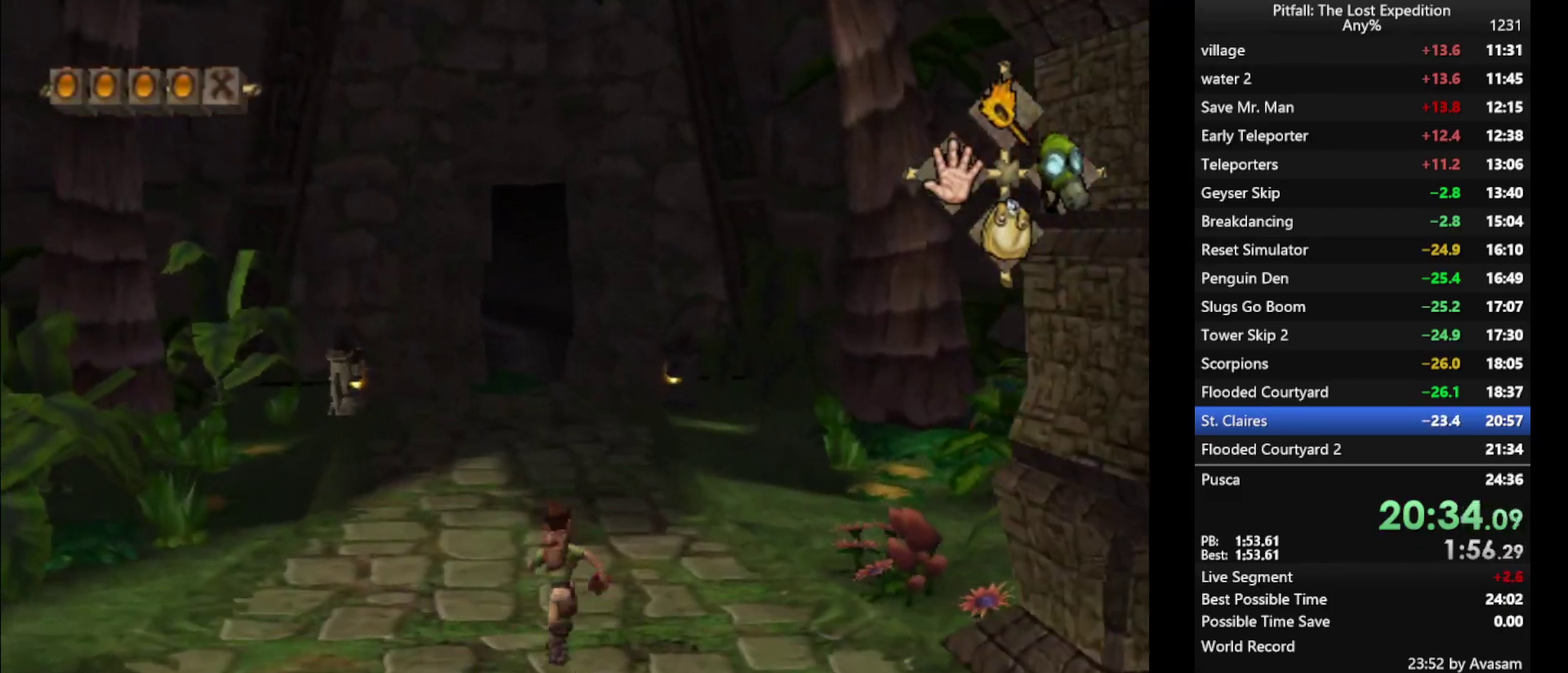
{"buttons": ["X"], "left_stick": "up", "right_stick": "center", "events": [[117, "left_stick", "up"]]}
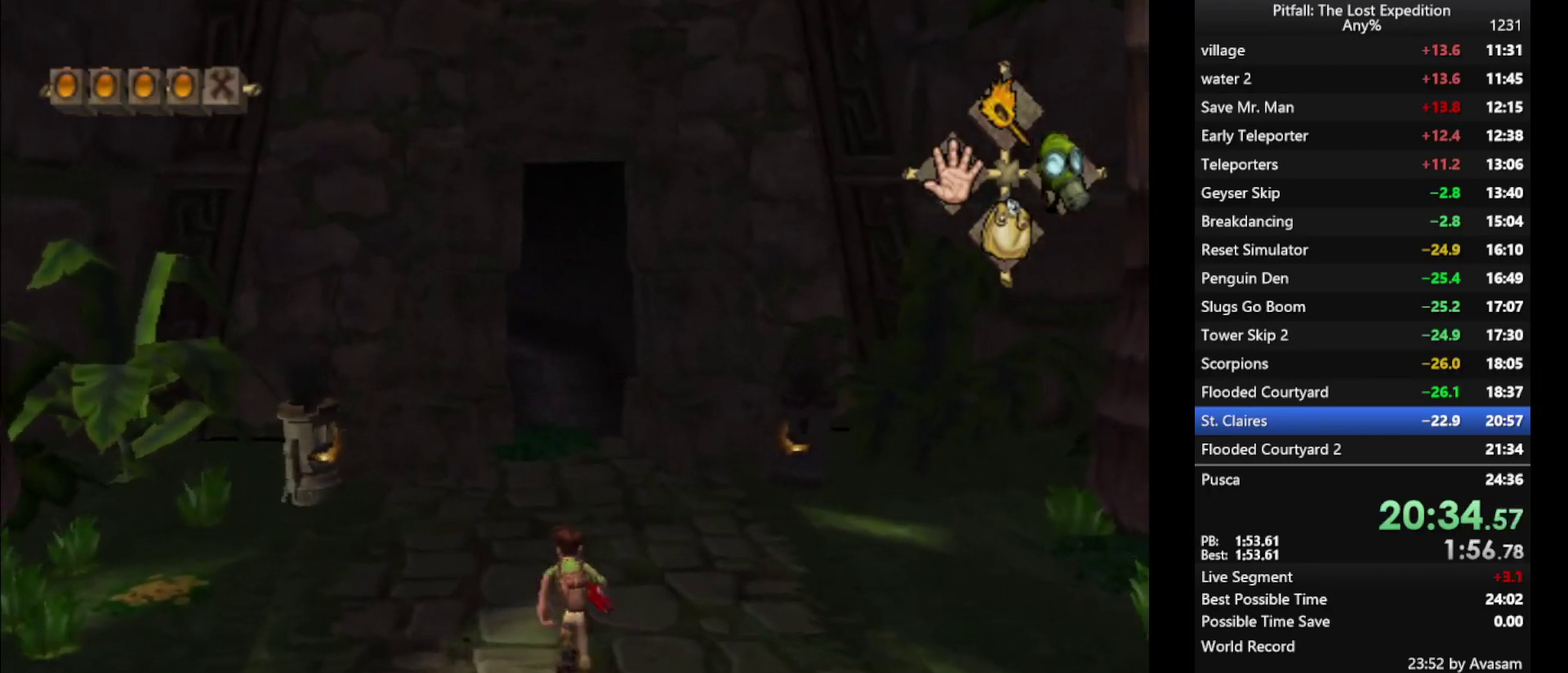
{"buttons": [], "left_stick": "up", "right_stick": "center", "events": [[33, "X", "up"], [100, "X", "down"], [150, "X", "up"], [200, "X", "down"], [233, "X", "up"]]}
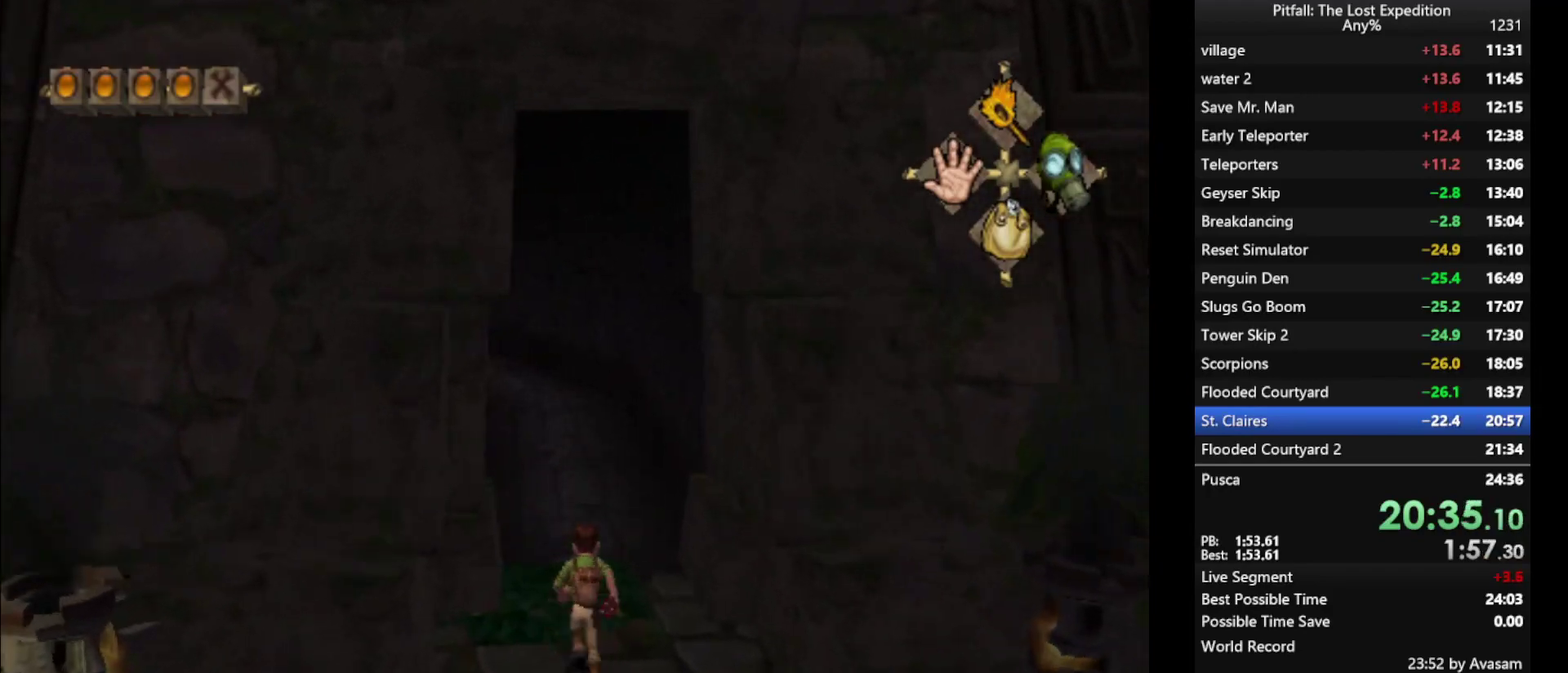
{"buttons": [], "left_stick": "up", "right_stick": "center", "events": []}
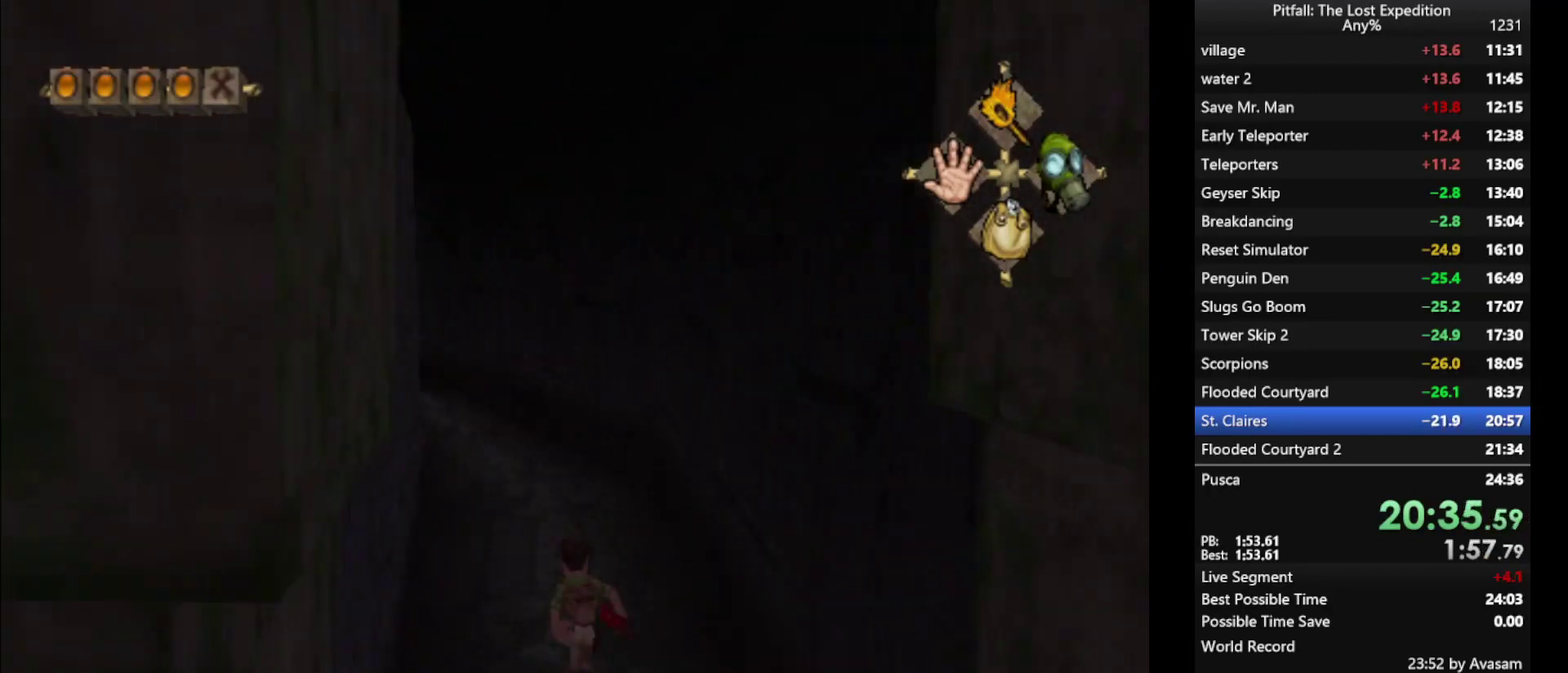
{"buttons": [], "left_stick": "center", "right_stick": "center", "events": [[67, "left_stick", "up-left"], [367, "left_stick", "center"]]}